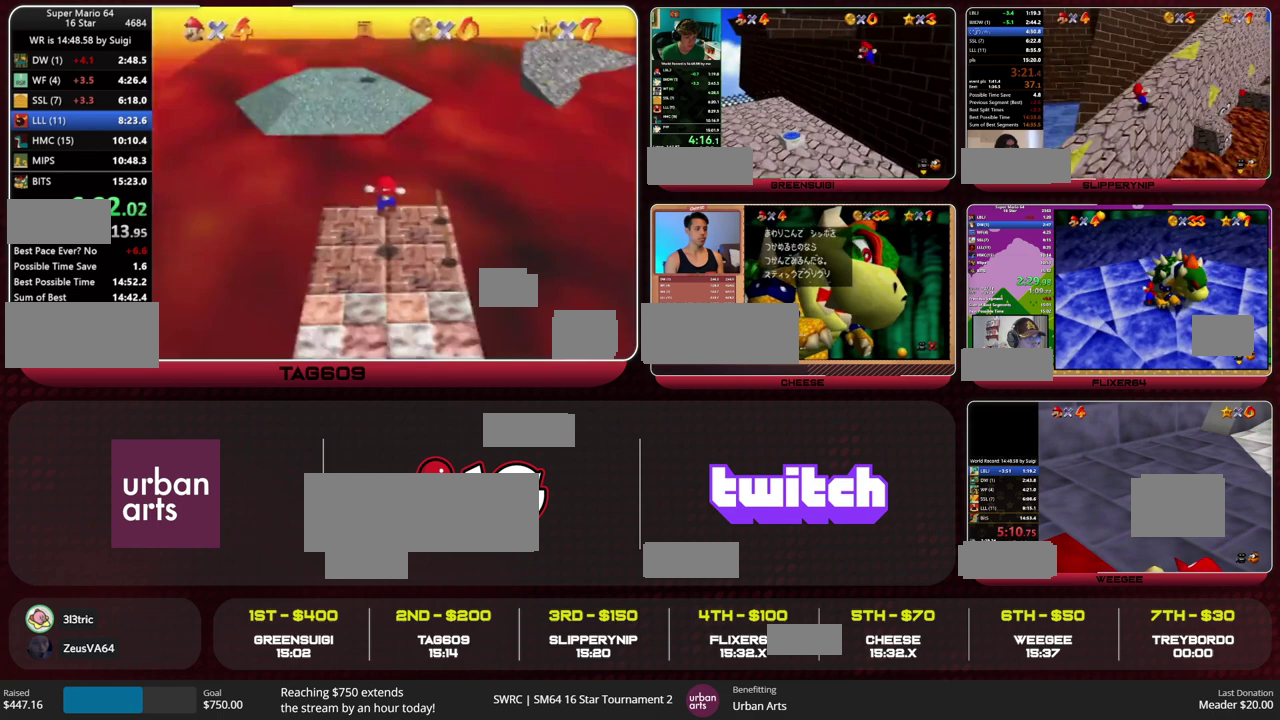
Gameplay with a controller (Nintendo layout); each line is a JSON object with the inputs held at the frame after it. "events" lists button and stick changes between this image and that frame as [ms after this image, input, new state], when the widget could be followed in between. This overlay highlights the sticks when they move; stick clicks (L3) are not distinguishable. Not read: L3 R3 START.
{"buttons": [], "left_stick": "up", "events": []}
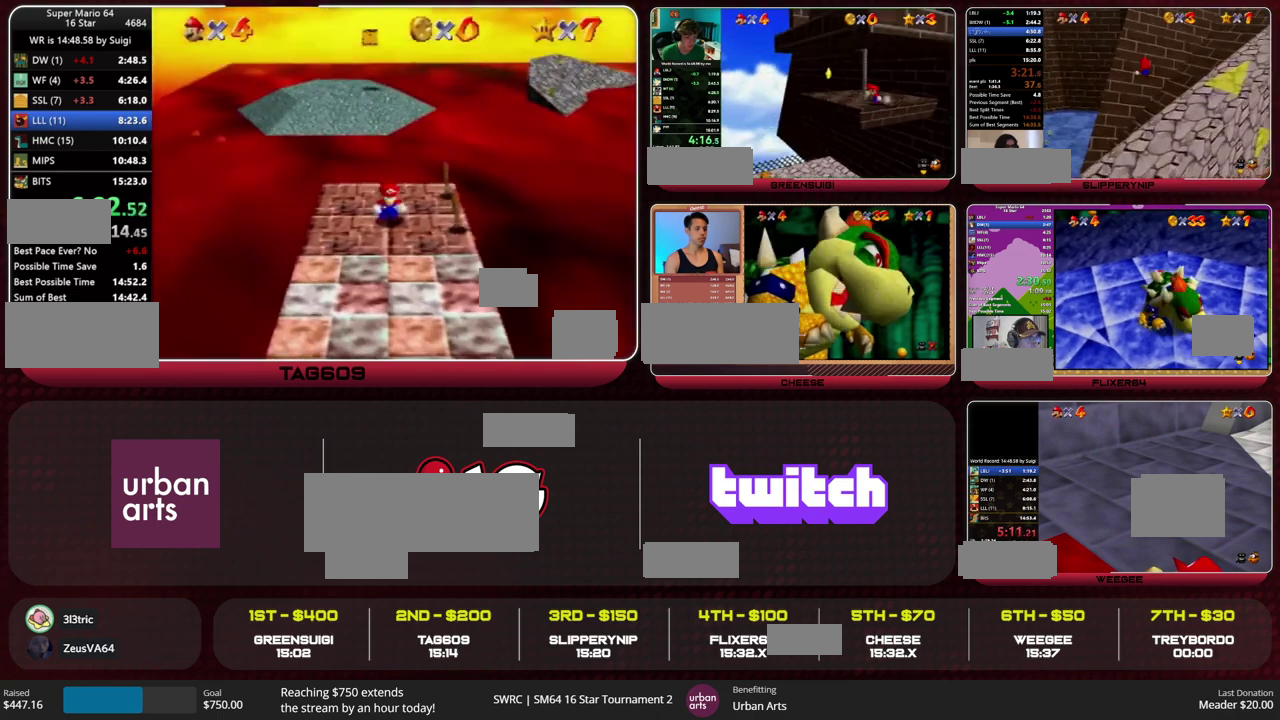
{"buttons": ["B"], "left_stick": "up", "events": [[500, "B", "down"]]}
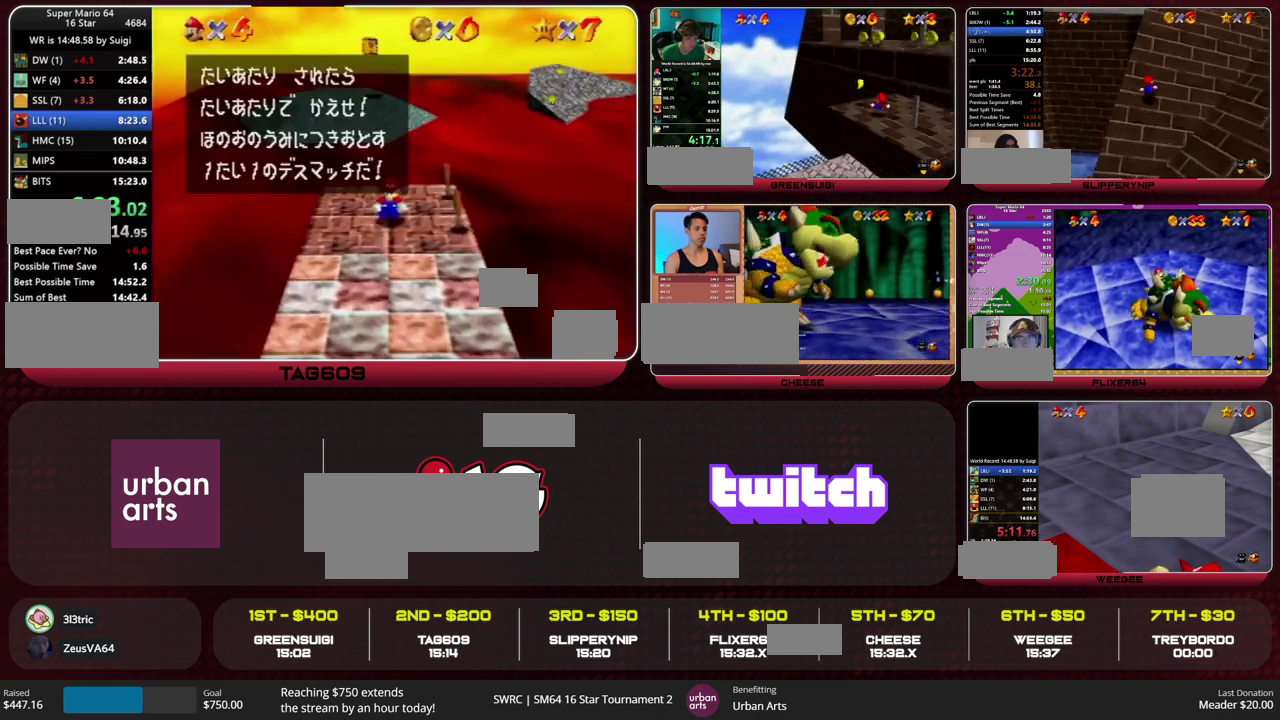
{"buttons": ["Z"], "left_stick": "up", "events": [[33, "A", "down"], [100, "A", "up"], [100, "B", "up"], [233, "C_RIGHT", "down"], [367, "C_RIGHT", "up"], [500, "Z", "down"]]}
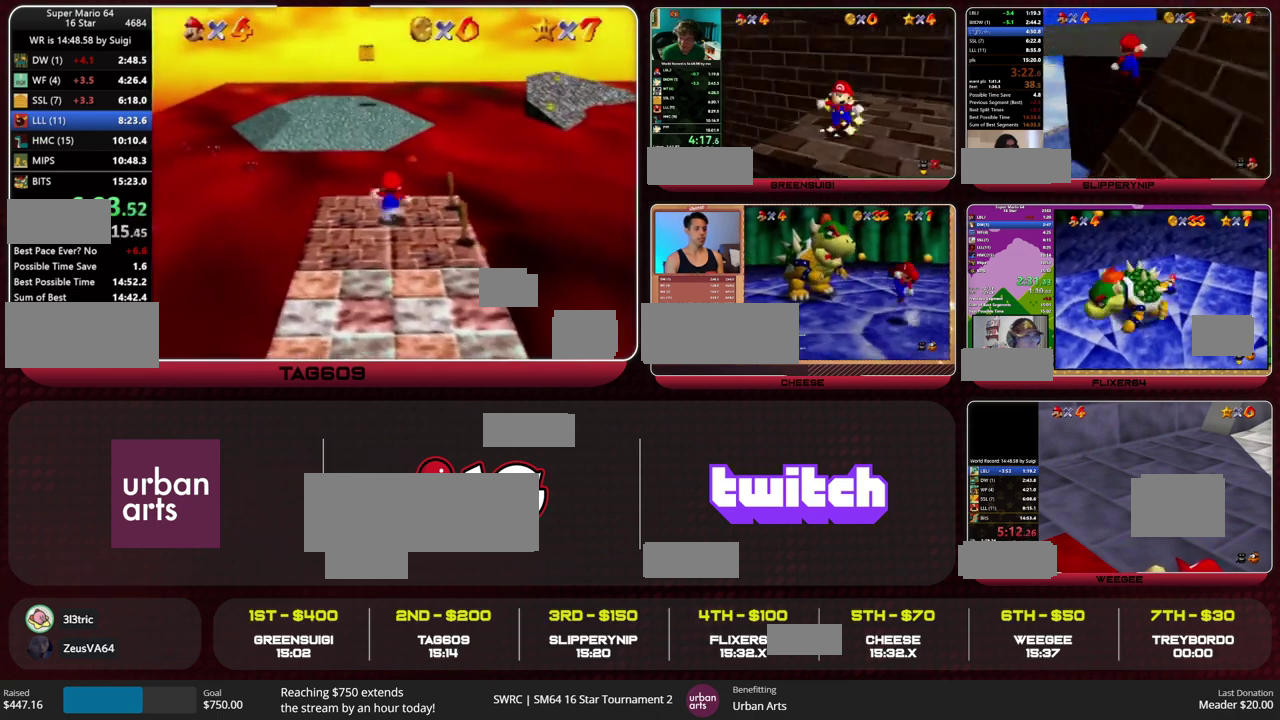
{"buttons": [], "left_stick": "up-left", "events": [[33, "A", "down"], [133, "A", "up"], [167, "Z", "up"], [367, "C_LEFT", "down"], [400, "left_stick", "up-left"], [433, "C_LEFT", "up"]]}
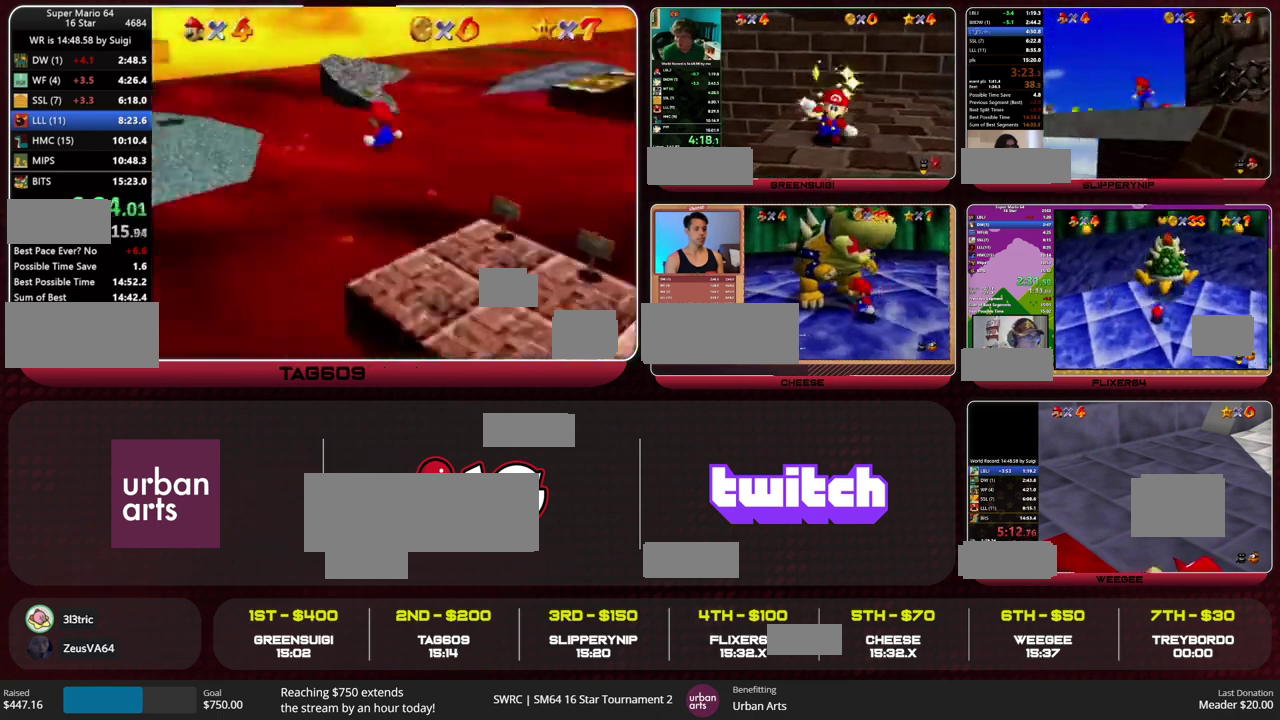
{"buttons": [], "left_stick": "left", "events": [[33, "left_stick", "left"]]}
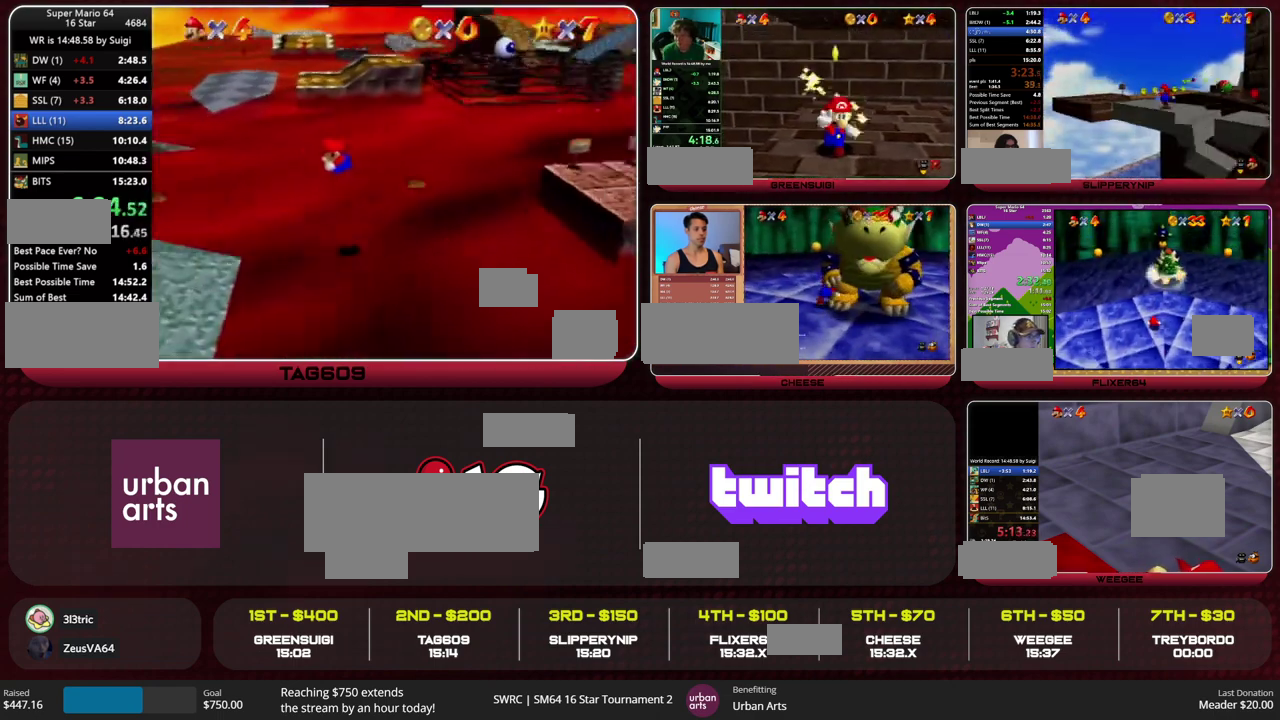
{"buttons": [], "left_stick": "up", "events": [[333, "left_stick", "up-left"], [467, "left_stick", "up"]]}
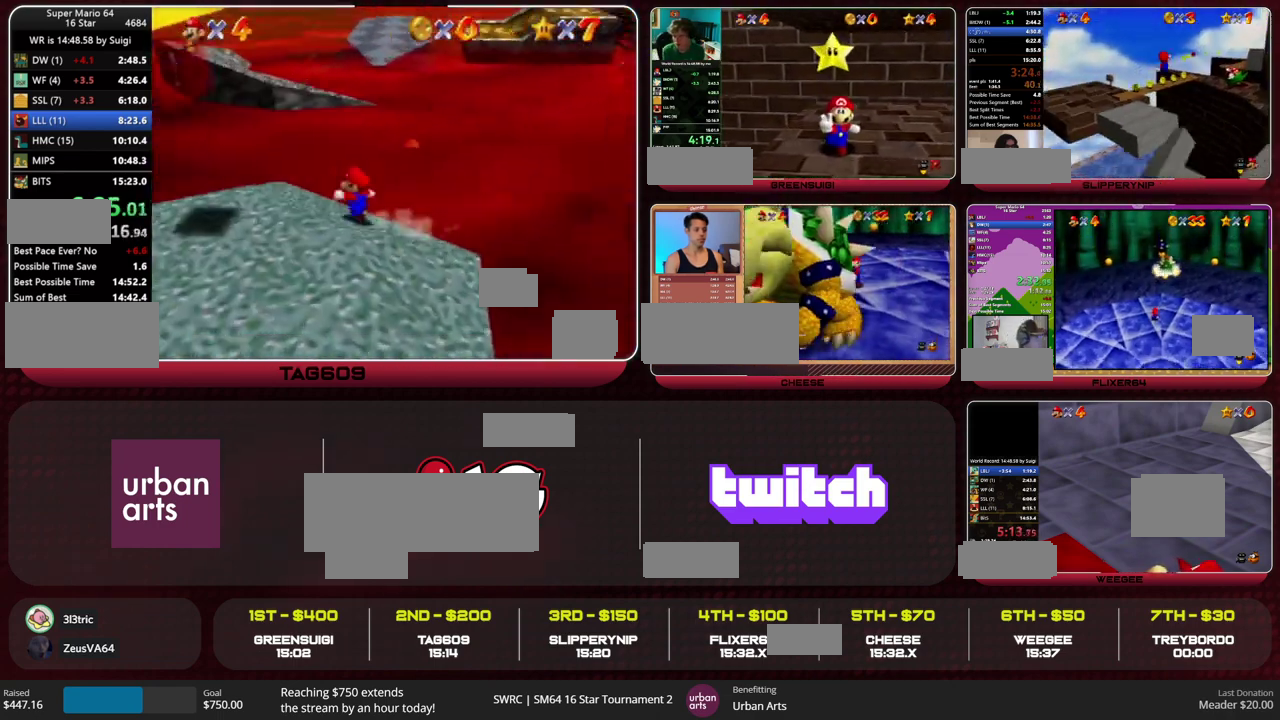
{"buttons": ["A"], "left_stick": "up", "events": [[100, "A", "down"]]}
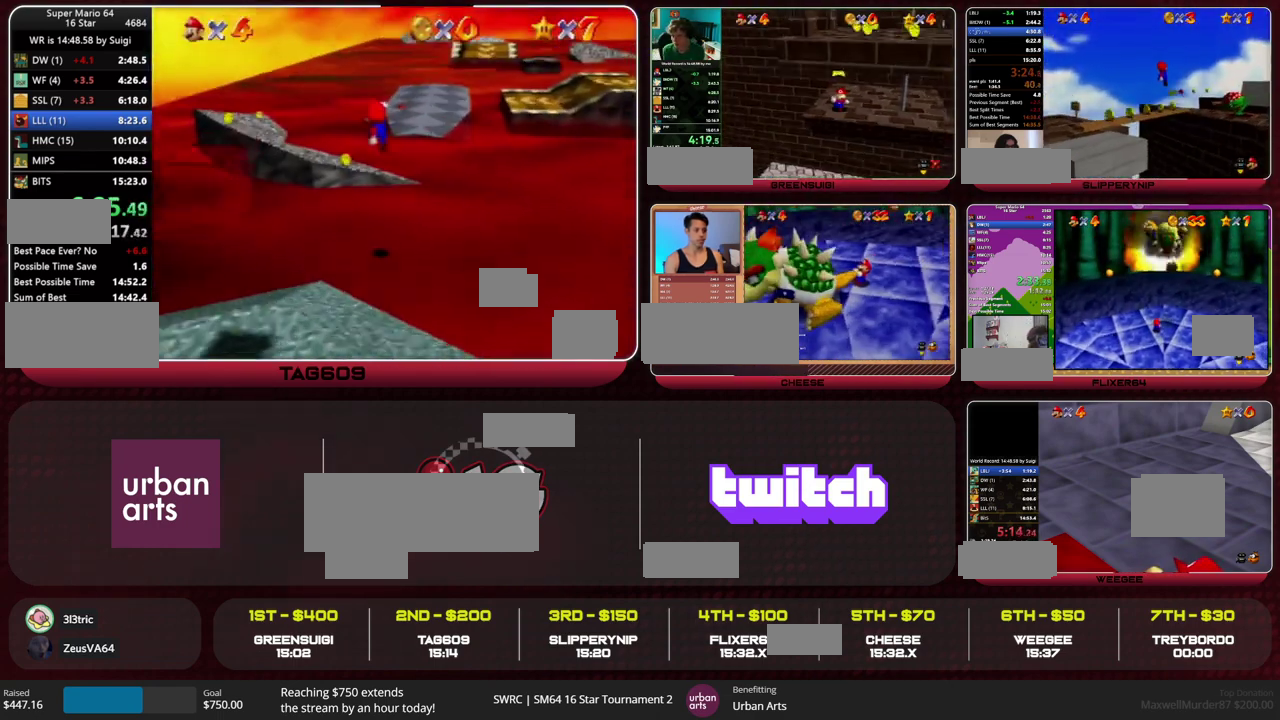
{"buttons": [], "left_stick": "up-left", "events": [[33, "B", "down"], [67, "A", "up"], [100, "B", "up"], [167, "C_LEFT", "down"], [167, "left_stick", "up-left"], [300, "C_LEFT", "up"]]}
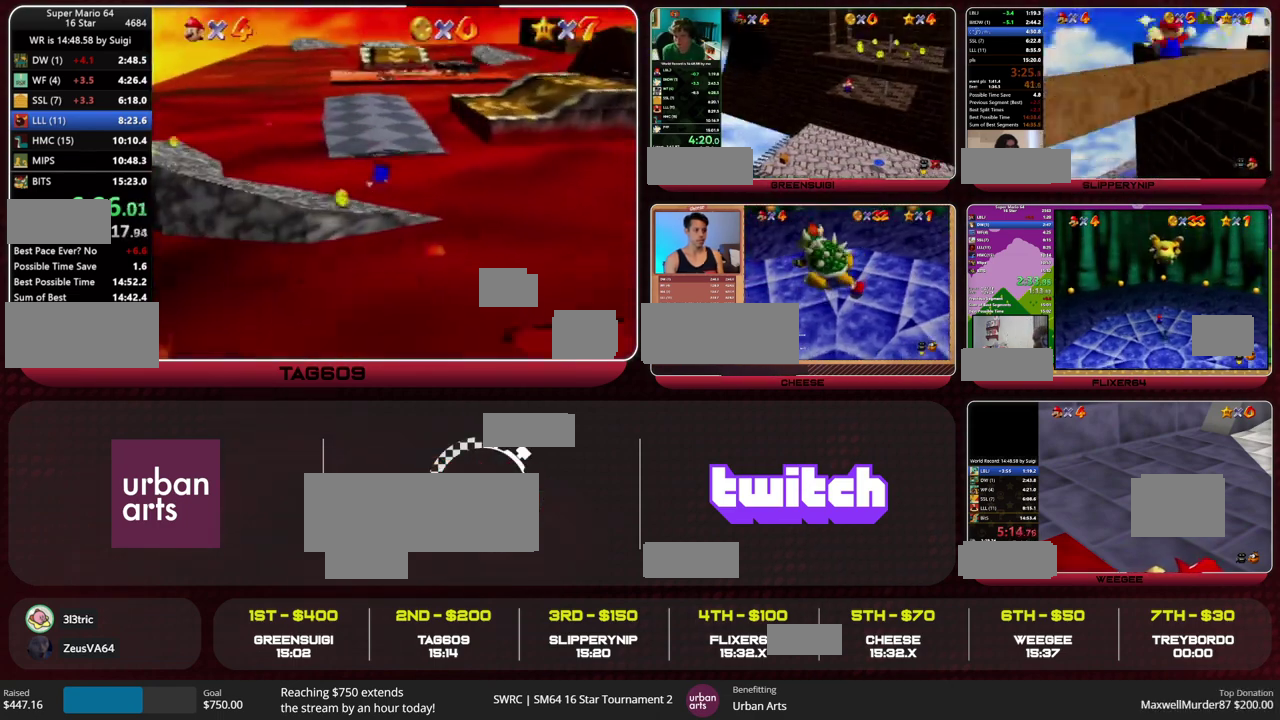
{"buttons": [], "left_stick": "up", "events": [[33, "B", "down"], [67, "A", "down"], [100, "B", "up"], [133, "A", "up"], [167, "left_stick", "up"]]}
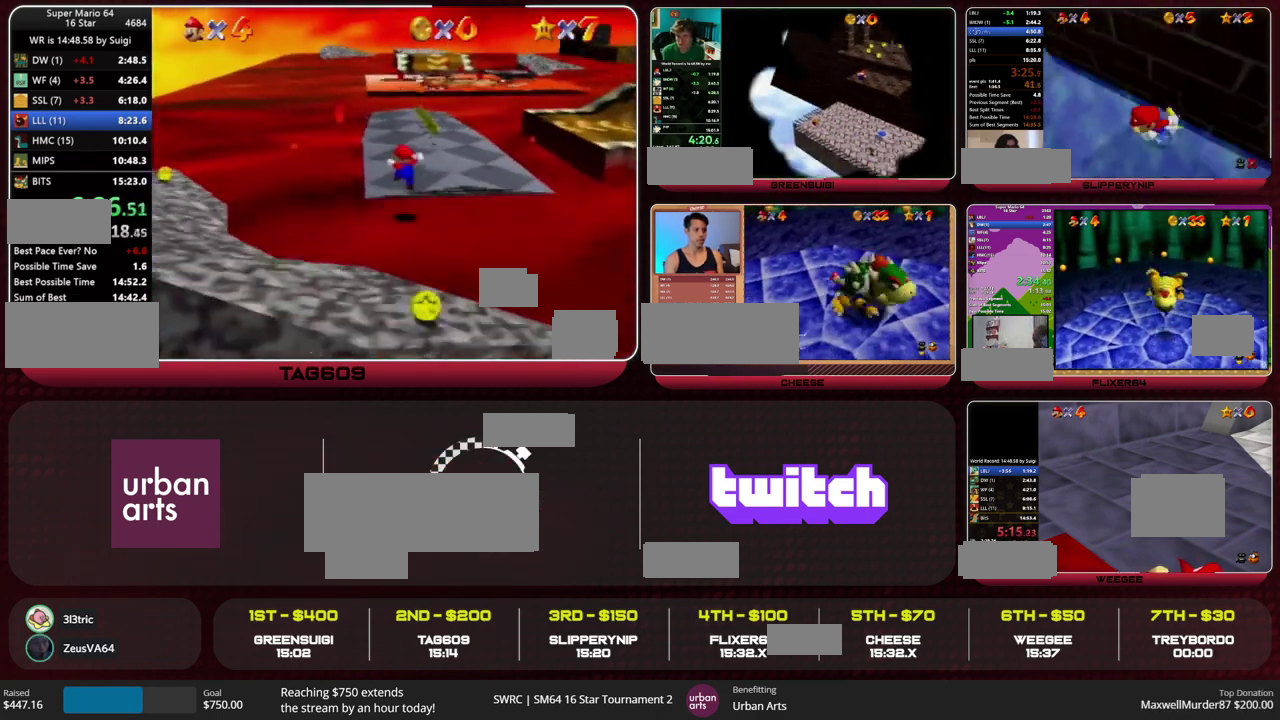
{"buttons": [], "left_stick": "up", "events": [[200, "A", "down"], [200, "B", "down"], [333, "A", "up"], [333, "B", "up"]]}
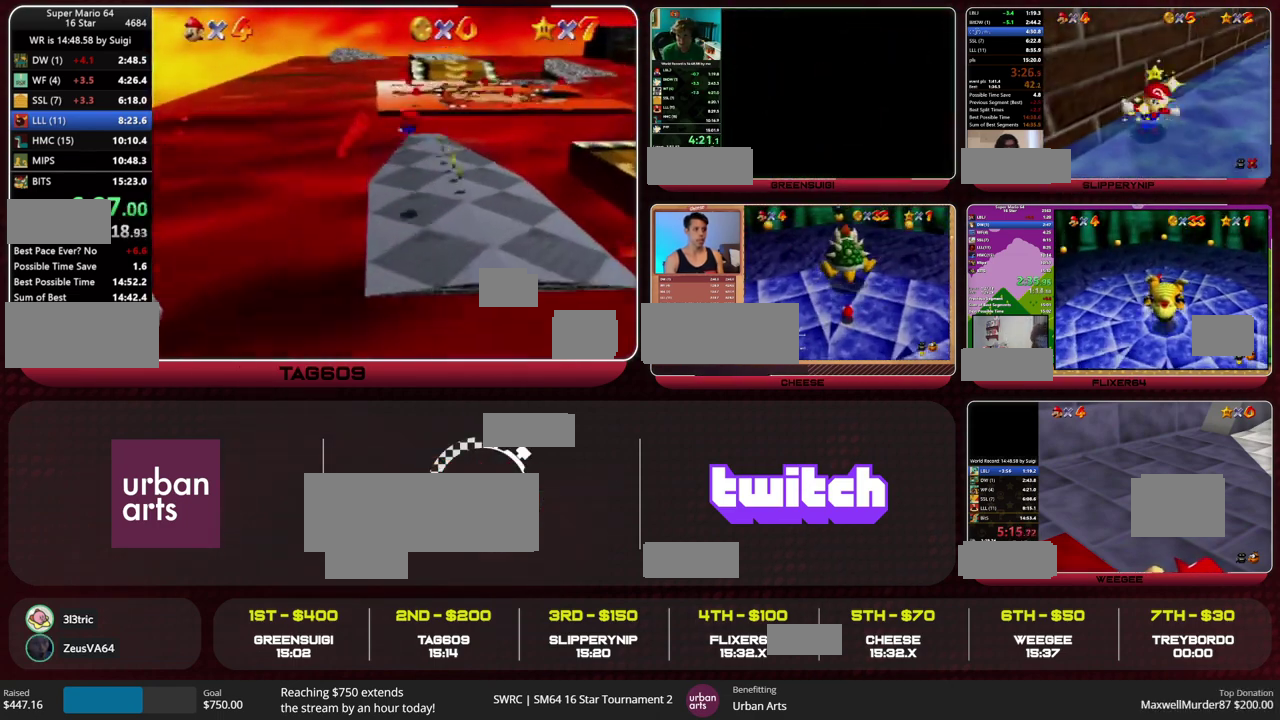
{"buttons": [], "left_stick": "up", "events": []}
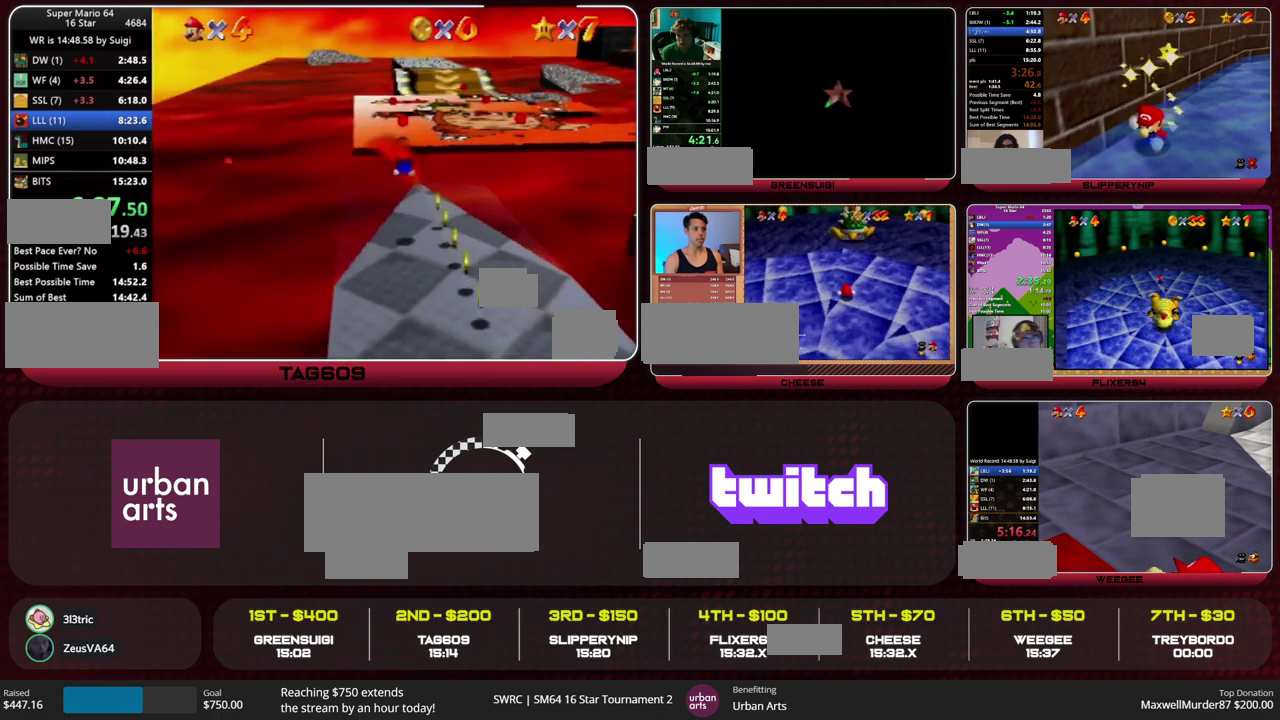
{"buttons": [], "left_stick": "up-left", "events": [[200, "A", "down"], [200, "B", "down"], [267, "B", "up"], [300, "A", "up"], [433, "left_stick", "up-left"]]}
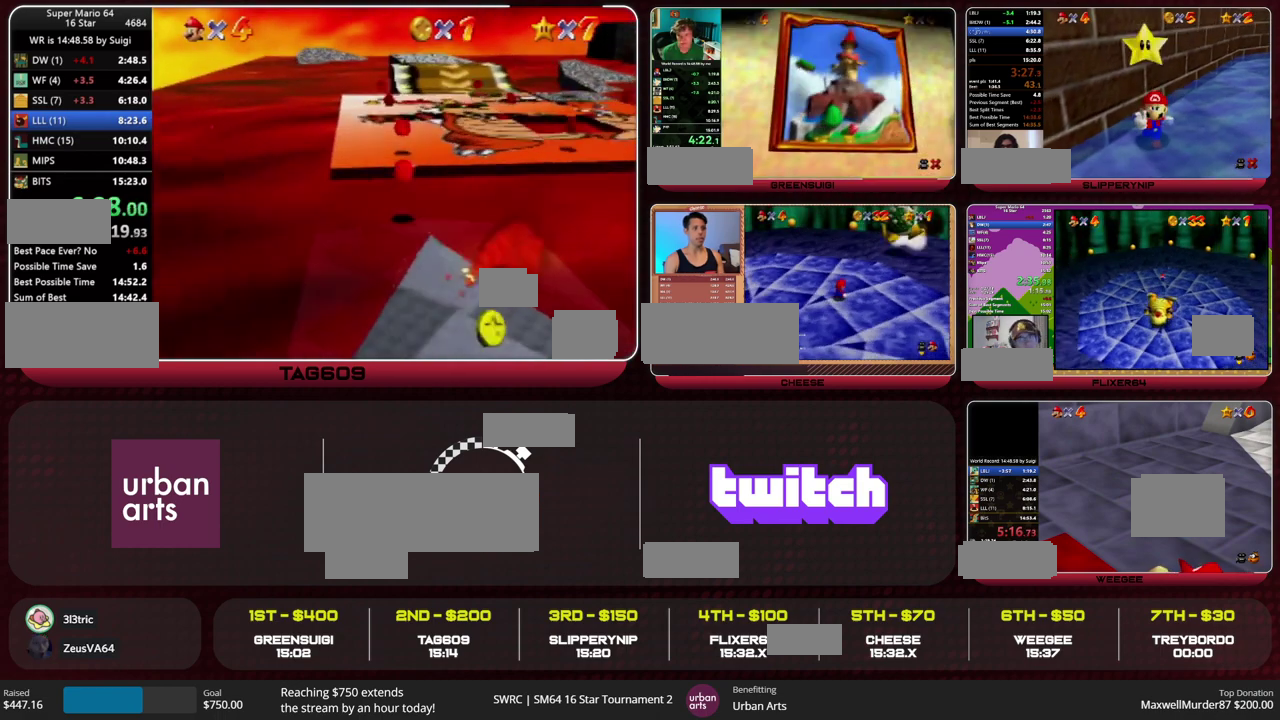
{"buttons": [], "left_stick": "up", "events": [[100, "left_stick", "up"]]}
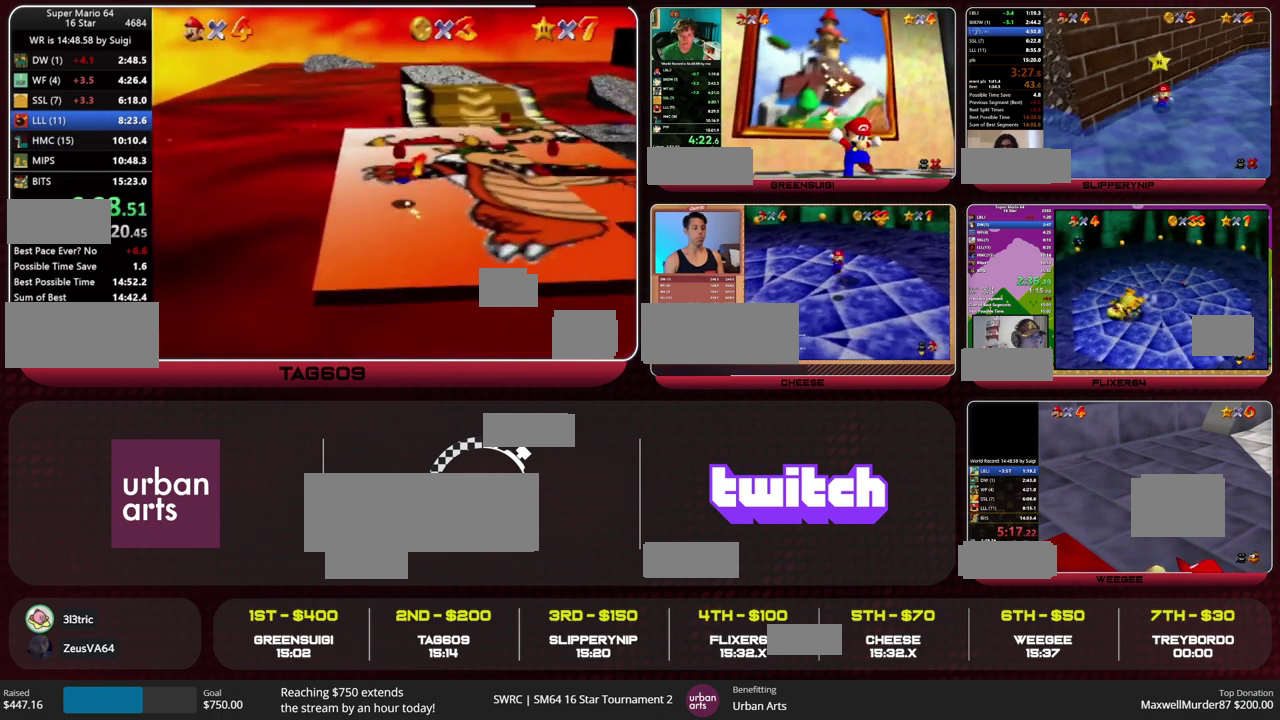
{"buttons": [], "left_stick": "up-right", "events": [[100, "B", "down"], [133, "A", "down"], [167, "B", "up"], [200, "A", "up"], [433, "C_RIGHT", "down"], [500, "C_RIGHT", "up"], [500, "left_stick", "up-right"]]}
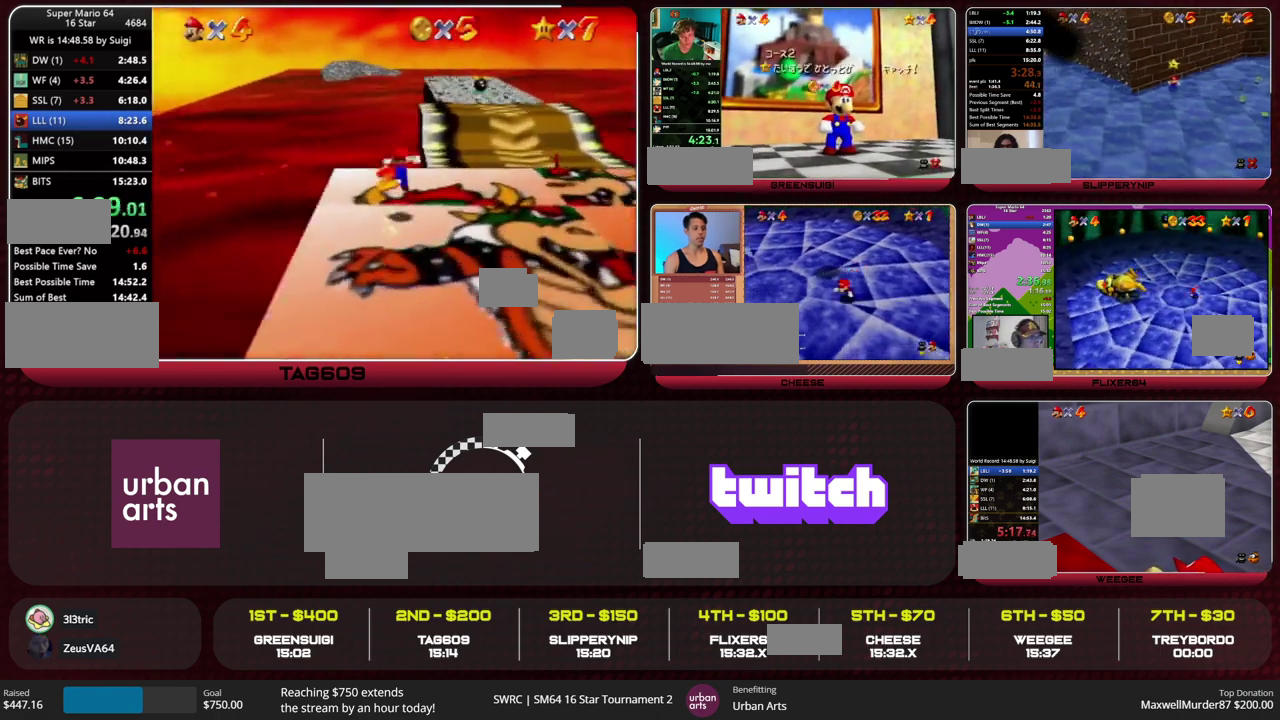
{"buttons": [], "left_stick": "down-right", "events": [[133, "left_stick", "right"], [467, "left_stick", "down-right"]]}
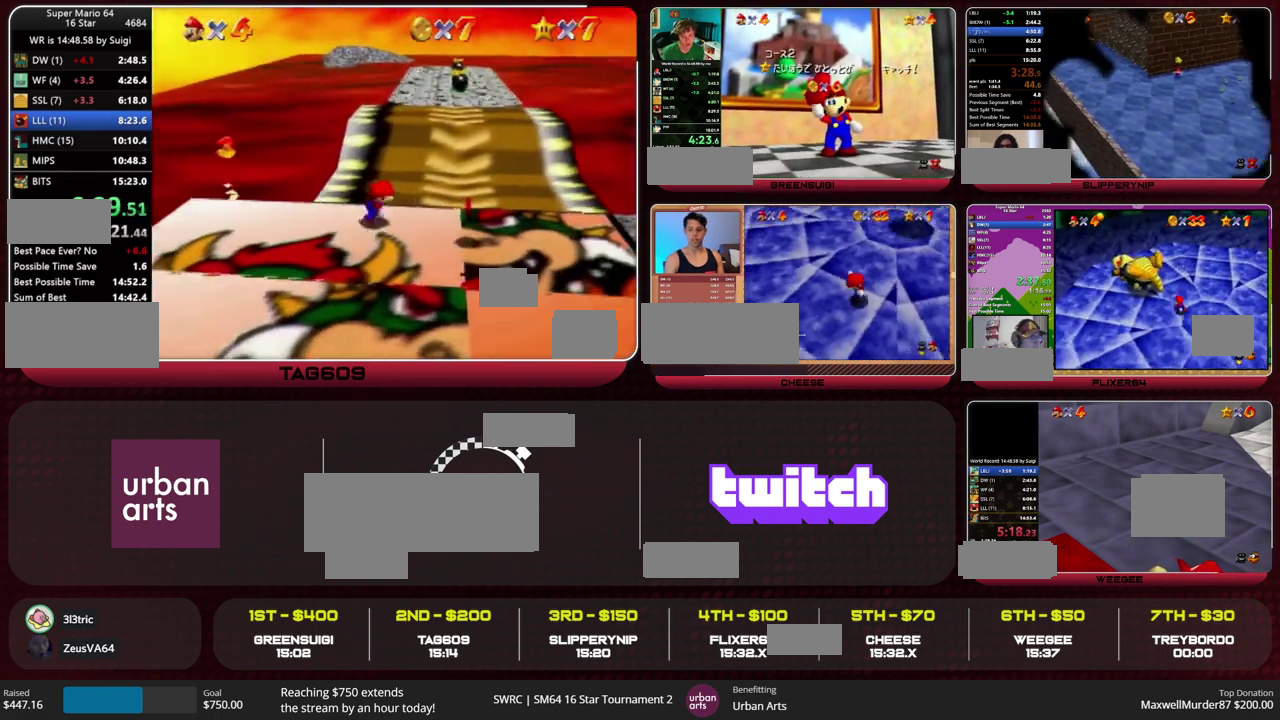
{"buttons": [], "left_stick": "down", "events": [[200, "left_stick", "down"], [367, "B", "down"], [433, "B", "up"]]}
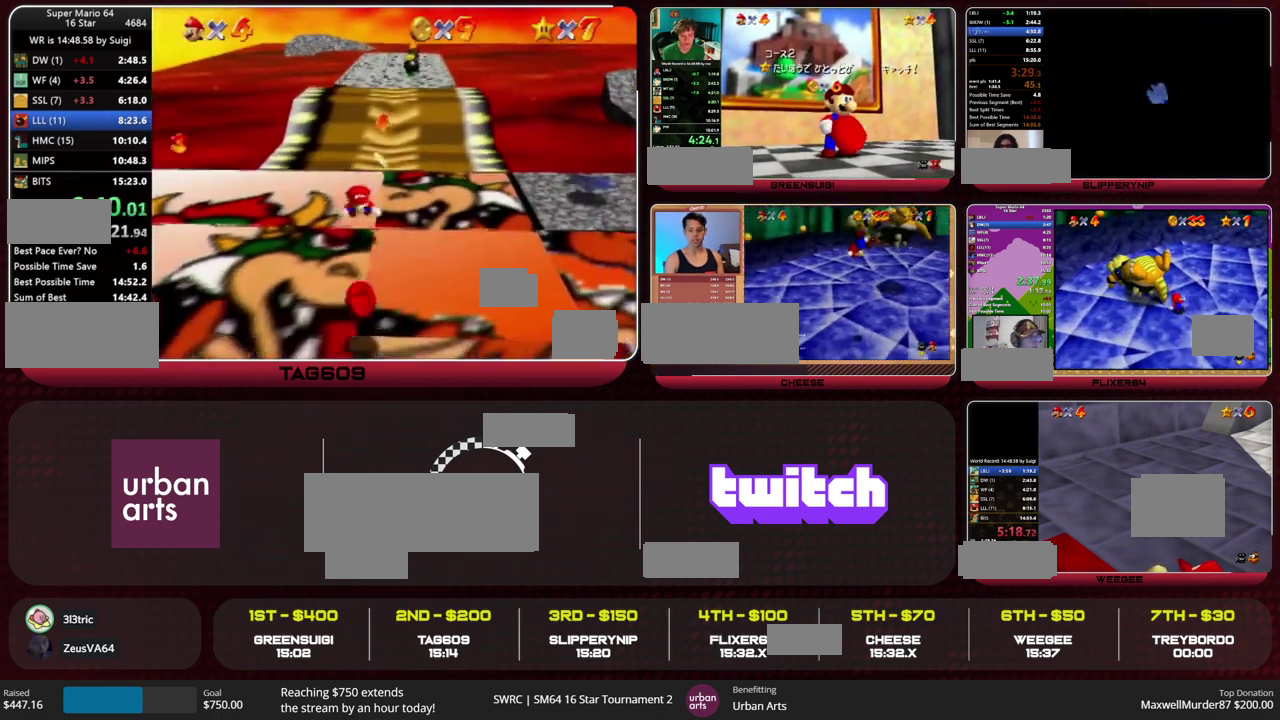
{"buttons": [], "left_stick": "down-left", "events": [[200, "B", "down"], [233, "A", "down"], [333, "A", "up"], [333, "B", "up"], [400, "left_stick", "down-left"]]}
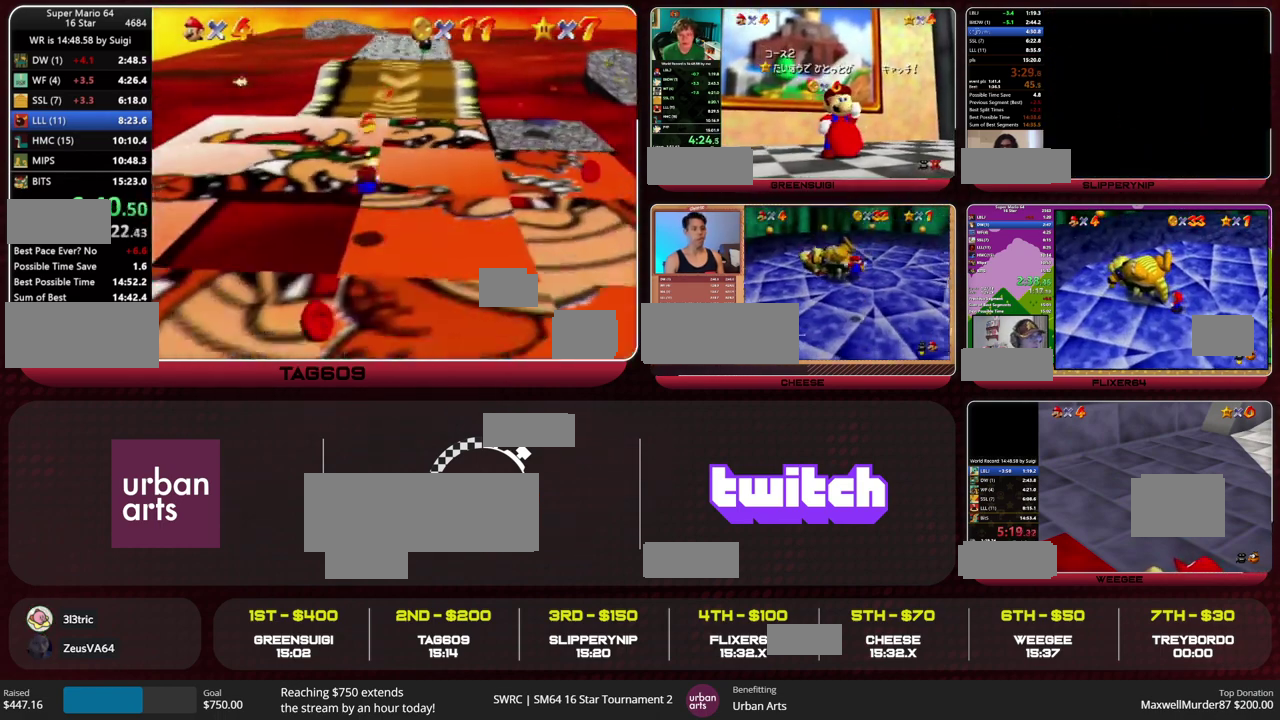
{"buttons": [], "left_stick": "right", "events": [[67, "left_stick", "down"], [167, "left_stick", "down-right"], [333, "left_stick", "right"]]}
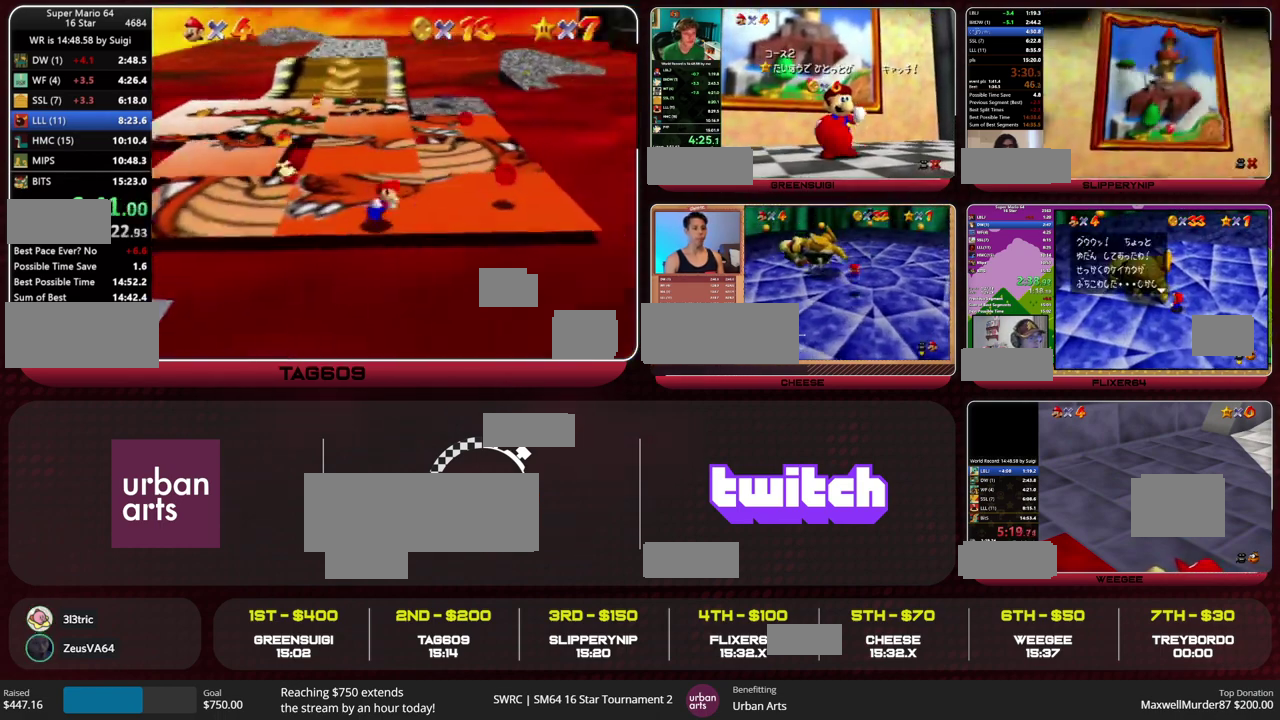
{"buttons": [], "left_stick": "up", "events": [[133, "left_stick", "up-right"], [267, "left_stick", "up"]]}
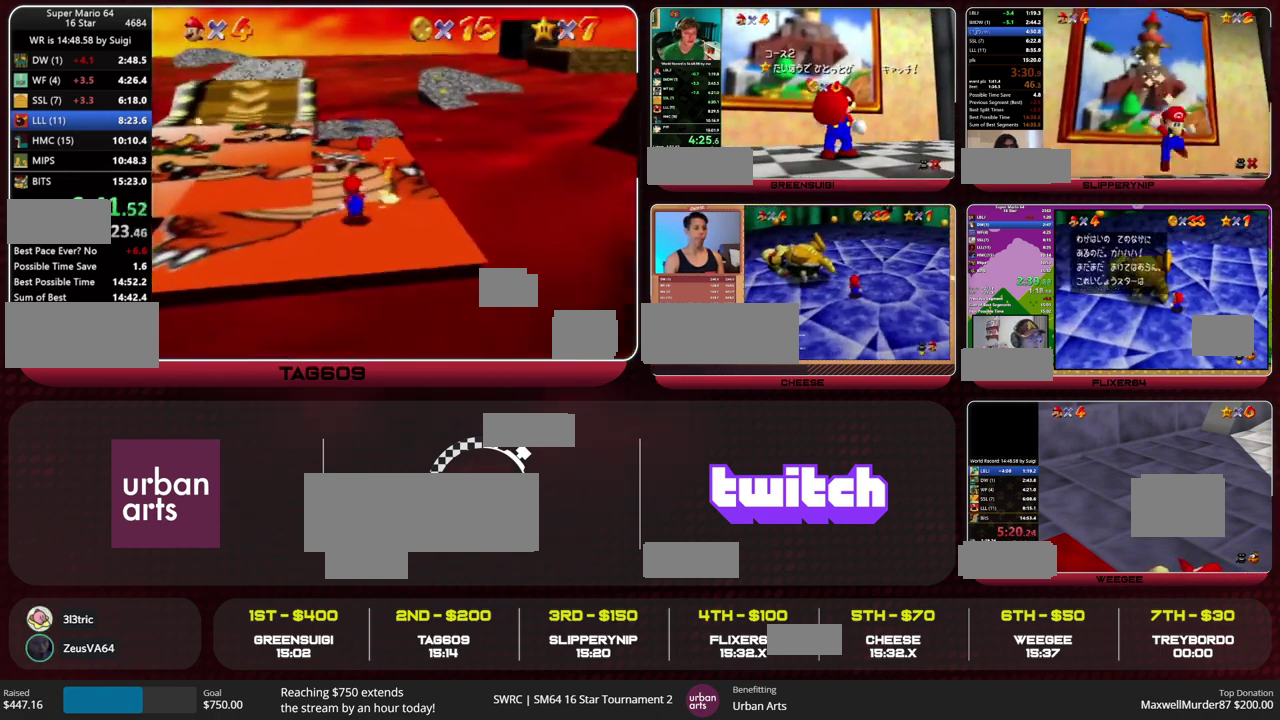
{"buttons": ["A"], "left_stick": "up", "events": [[67, "B", "down"], [133, "B", "up"], [433, "B", "down"], [467, "A", "down"], [500, "B", "up"]]}
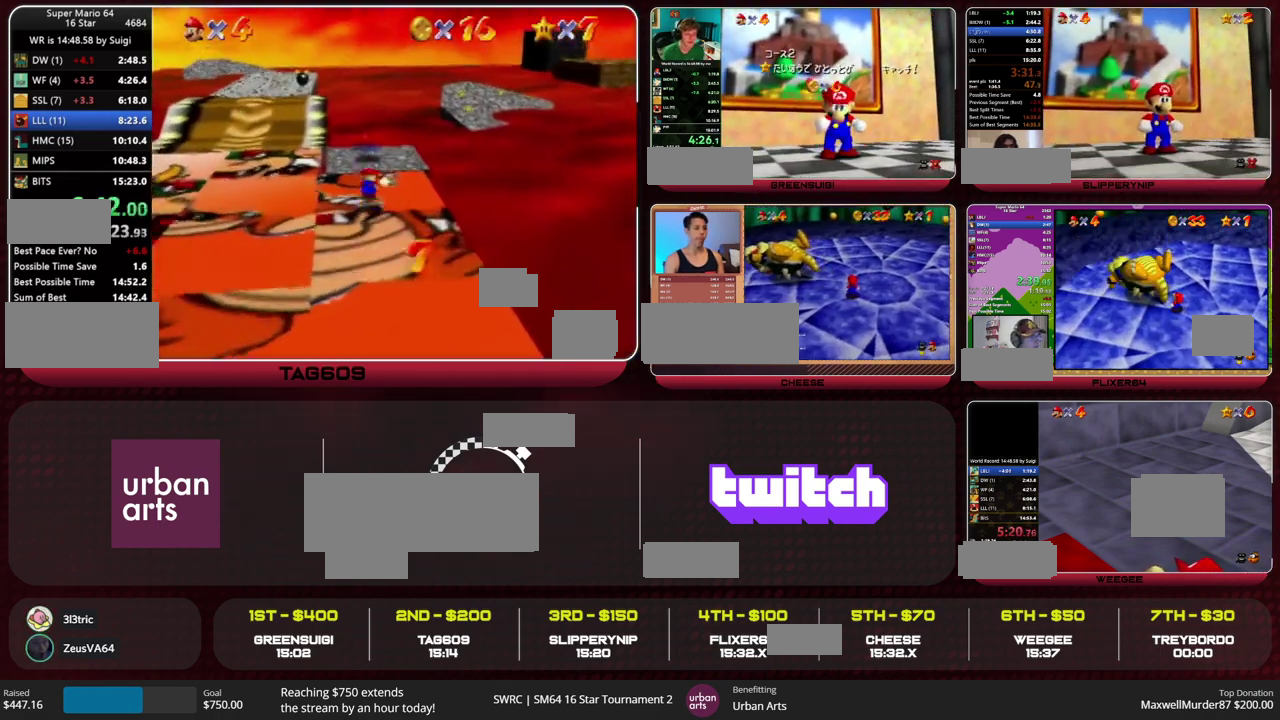
{"buttons": [], "left_stick": "up", "events": [[33, "A", "up"]]}
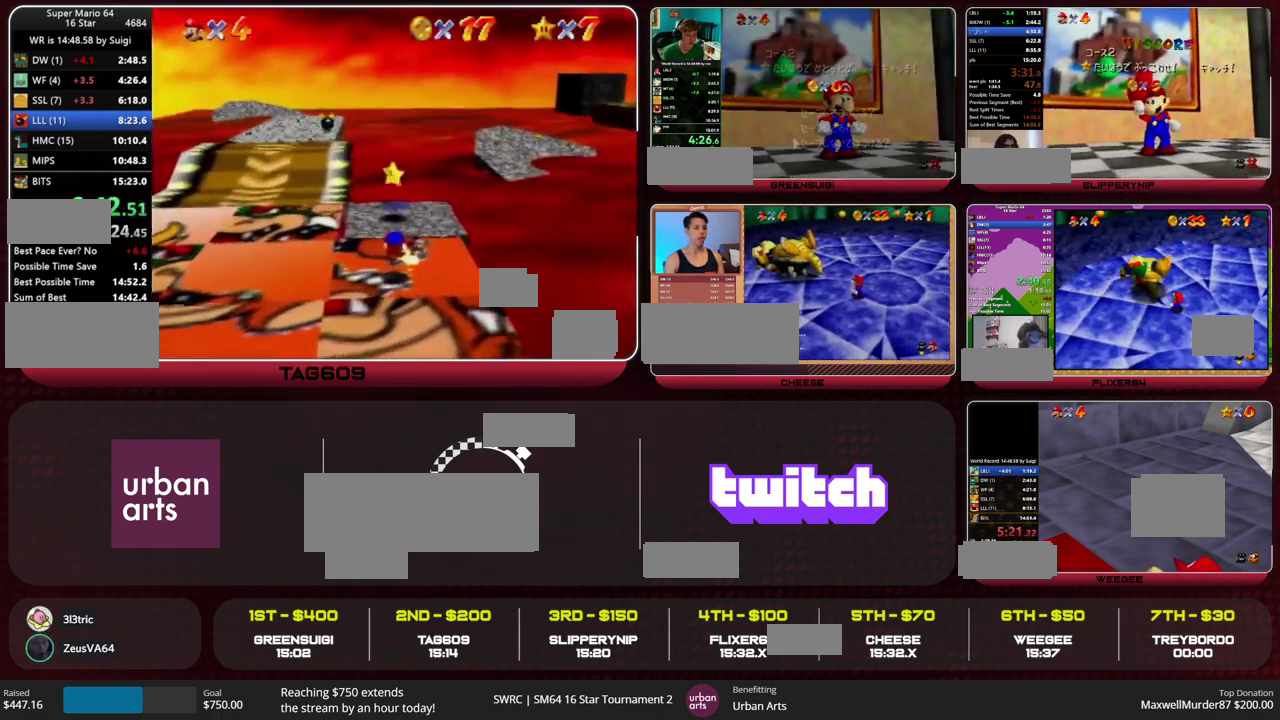
{"buttons": [], "left_stick": "up", "events": []}
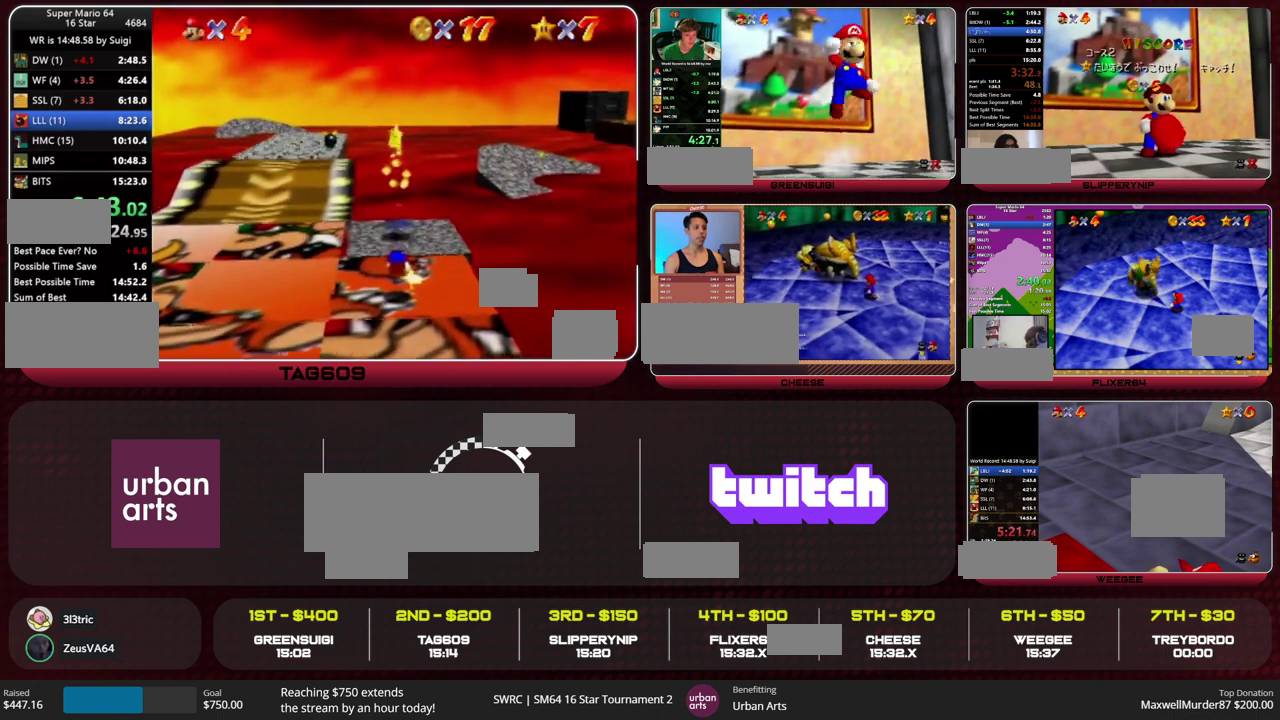
{"buttons": [], "left_stick": "up", "events": []}
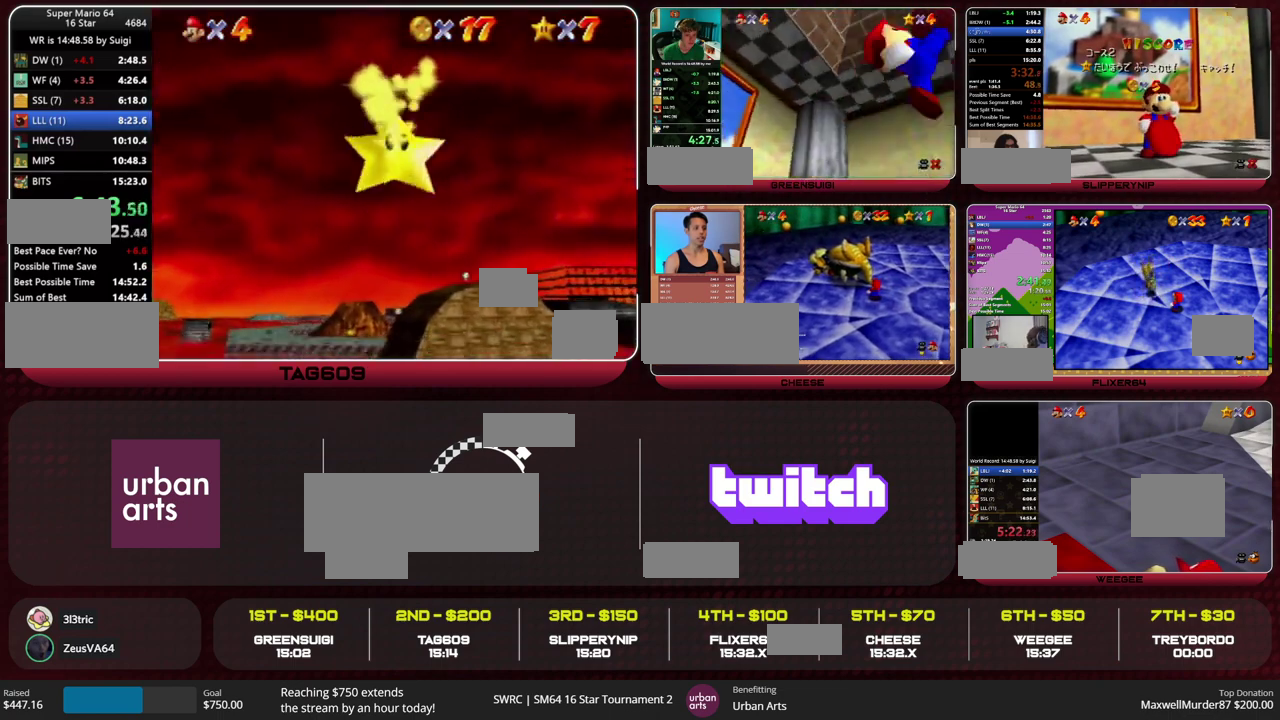
{"buttons": [], "left_stick": "up", "events": []}
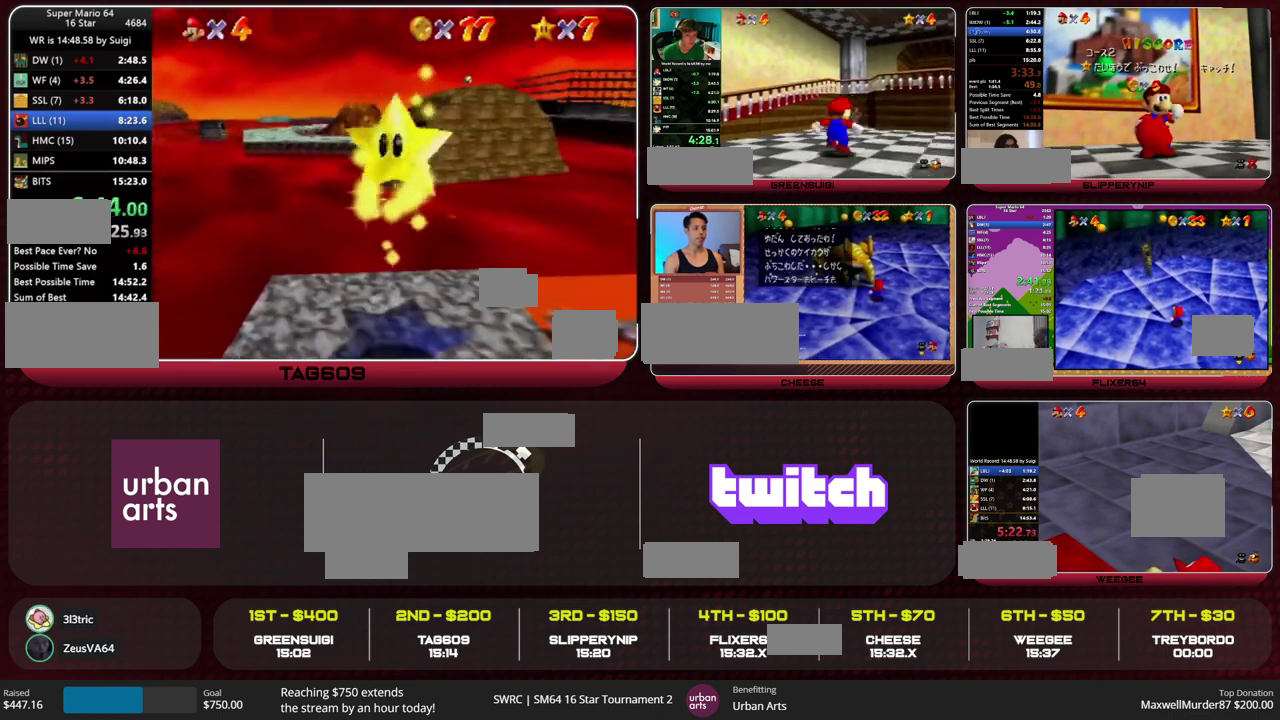
{"buttons": [], "left_stick": "up", "events": []}
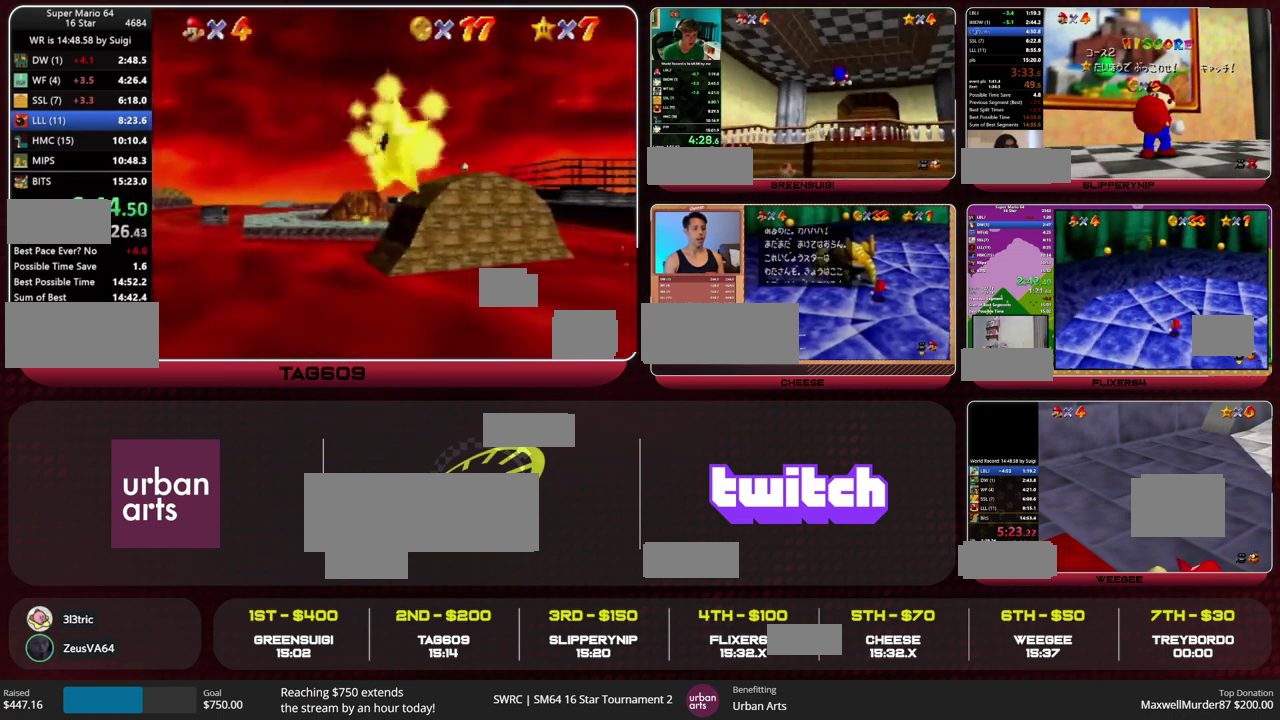
{"buttons": [], "left_stick": "up", "events": []}
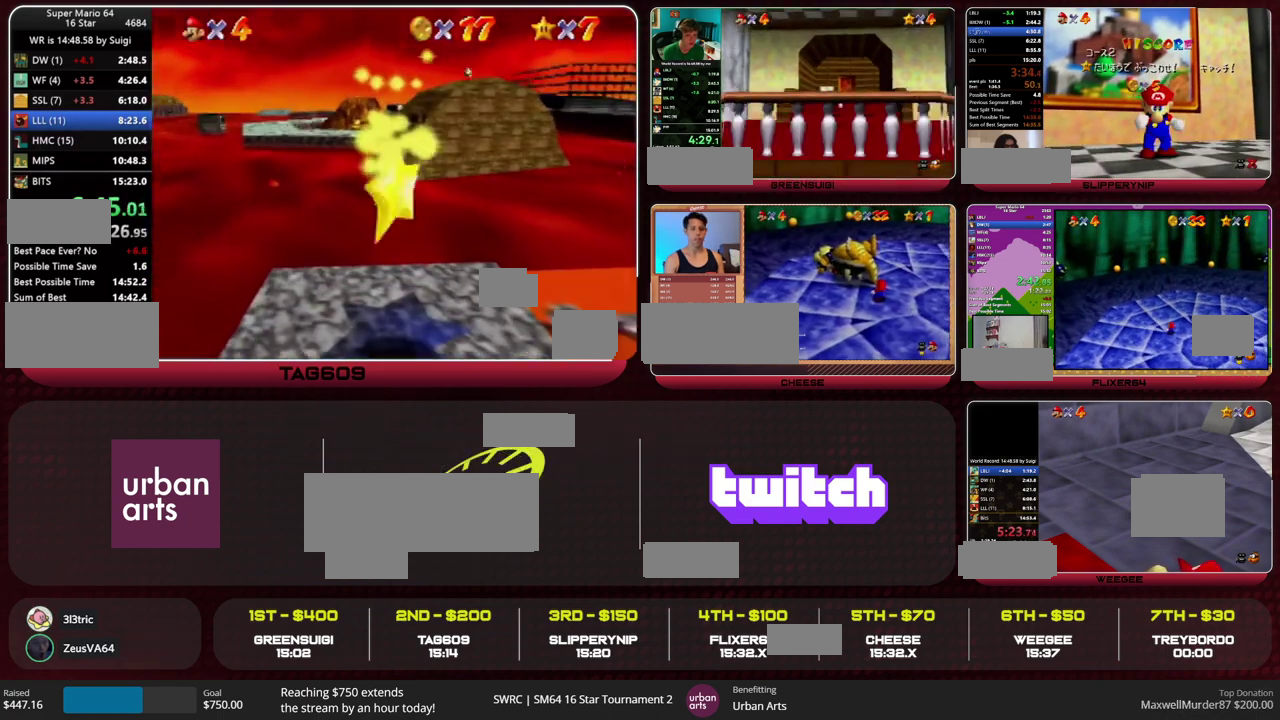
{"buttons": [], "left_stick": "up", "events": []}